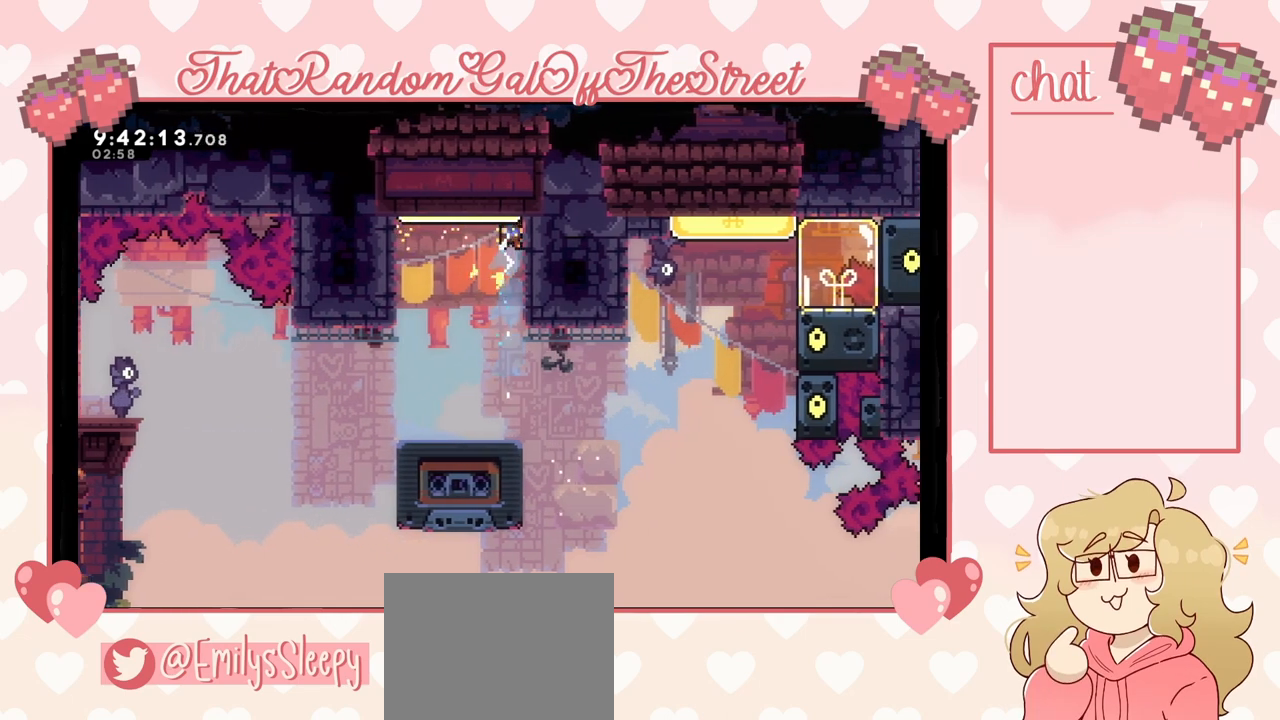
Gameplay with a controller (Xbox layout); each line is a JSON object with the inputs held at the frame after it. "events" lists button and stick changes between this image and that frame as [ms after this image, input, new state], when the widget could be followed in between.
{"buttons": [], "left_stick": "center", "right_stick": "center", "events": [[300, "left_stick", "center"], [500, "L2", "up"]]}
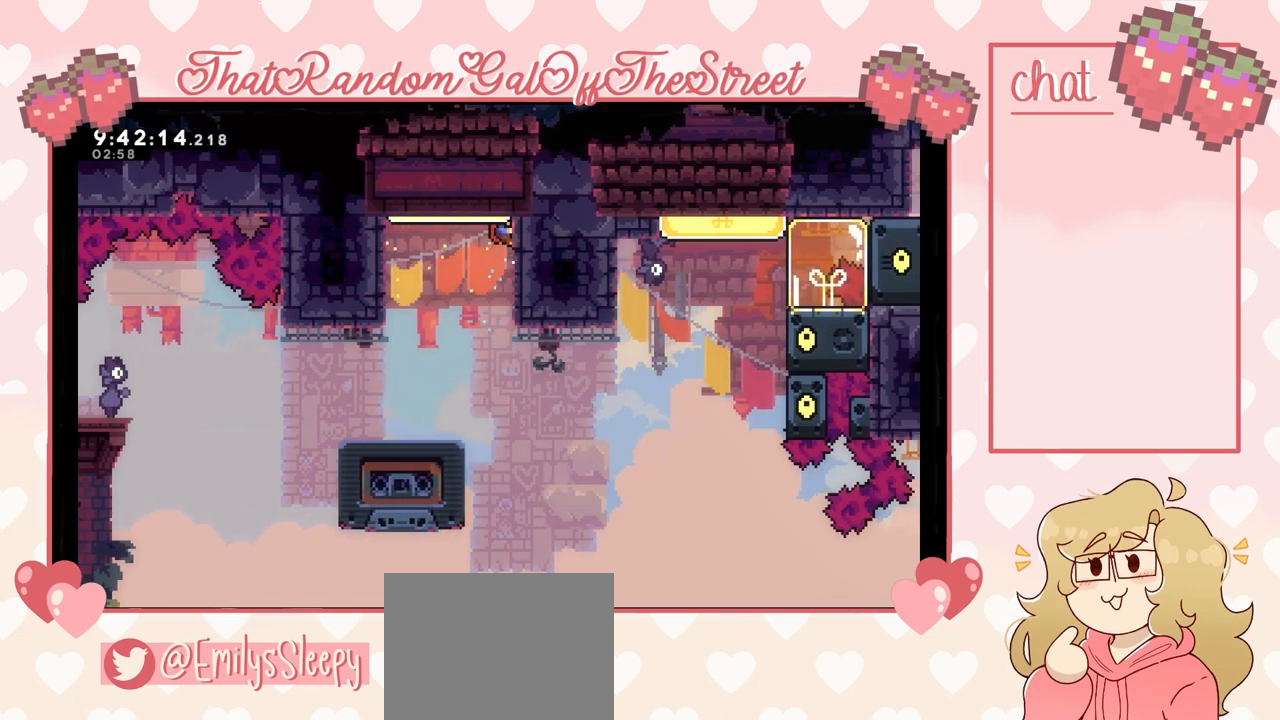
{"buttons": ["L2"], "left_stick": "up-right", "right_stick": "center", "events": [[233, "L2", "down"], [233, "left_stick", "right"], [300, "left_stick", "up-right"]]}
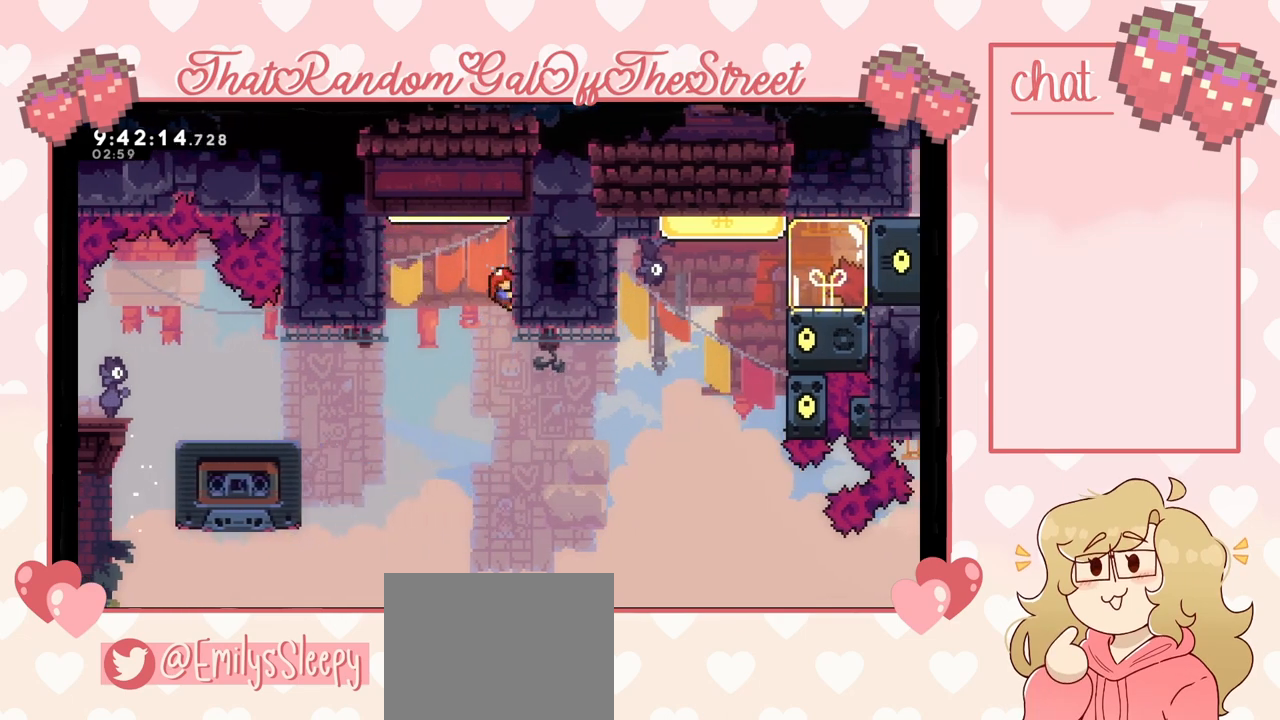
{"buttons": ["L2"], "left_stick": "center", "right_stick": "center", "events": [[33, "left_stick", "center"]]}
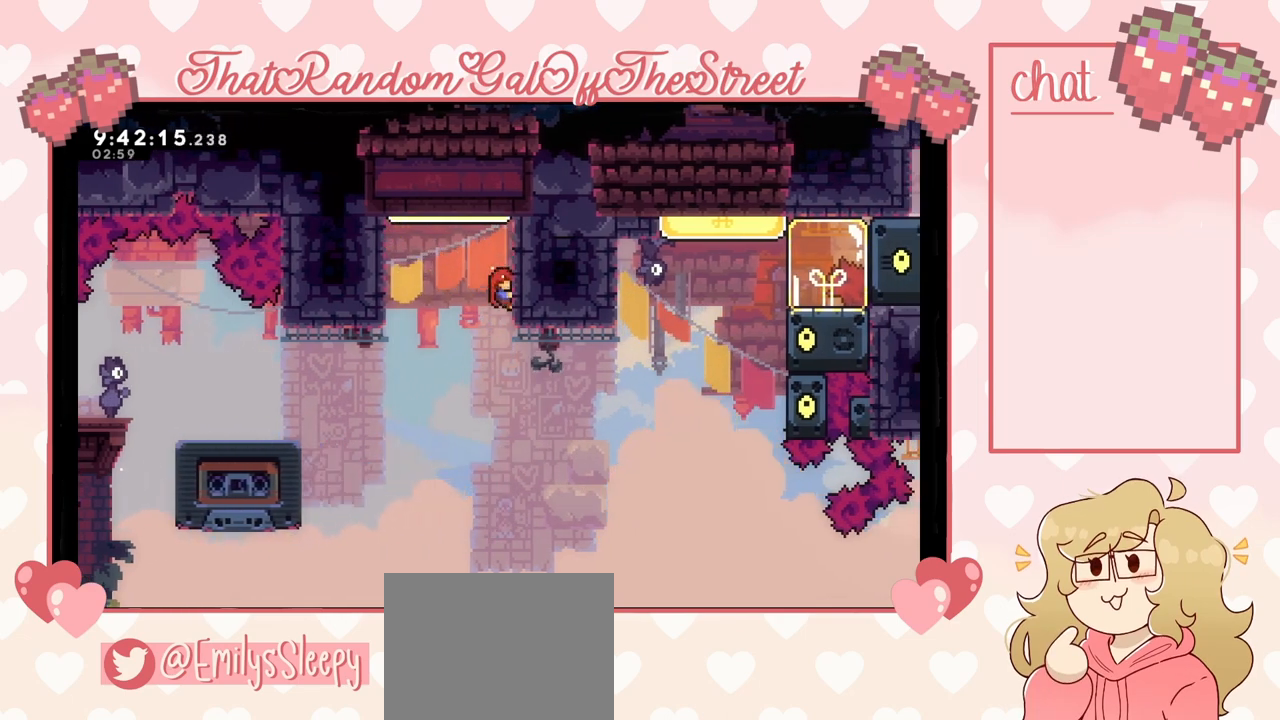
{"buttons": [], "left_stick": "left", "right_stick": "center", "events": [[133, "A", "down"], [133, "left_stick", "left"], [167, "A", "up"], [200, "L2", "up"]]}
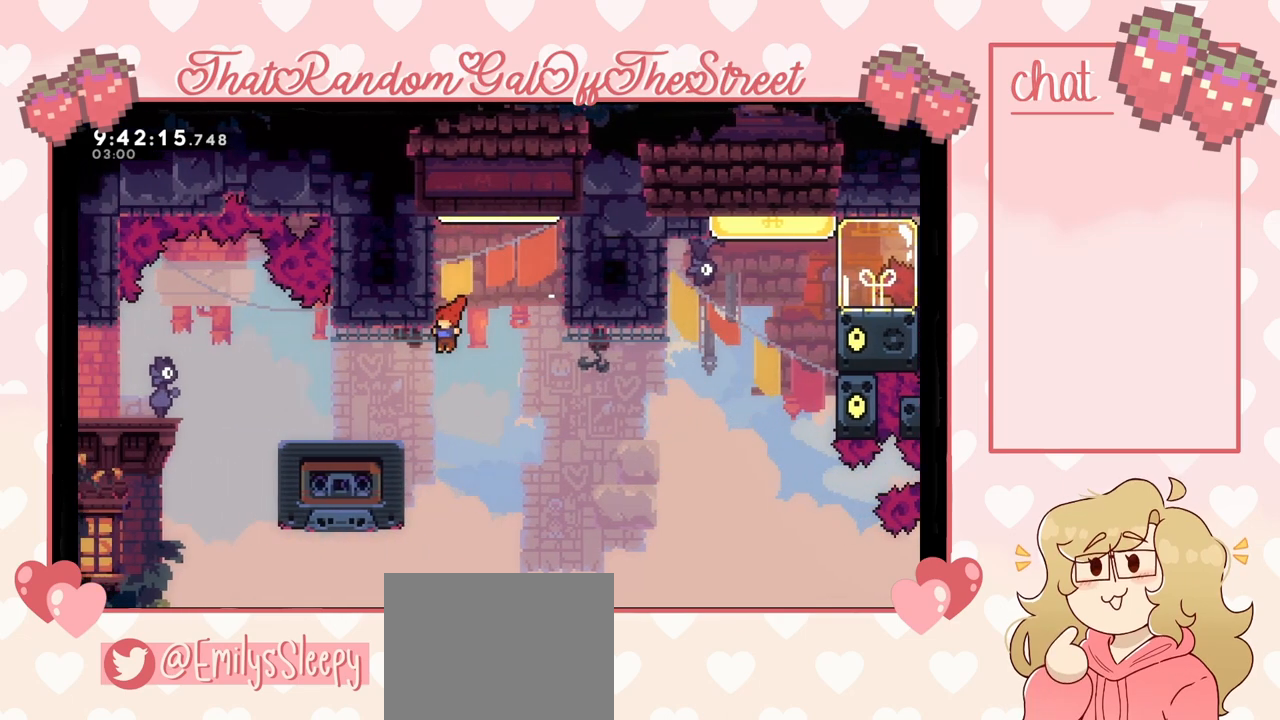
{"buttons": ["A"], "left_stick": "right", "right_stick": "center", "events": [[67, "left_stick", "center"], [300, "left_stick", "right"], [500, "A", "down"]]}
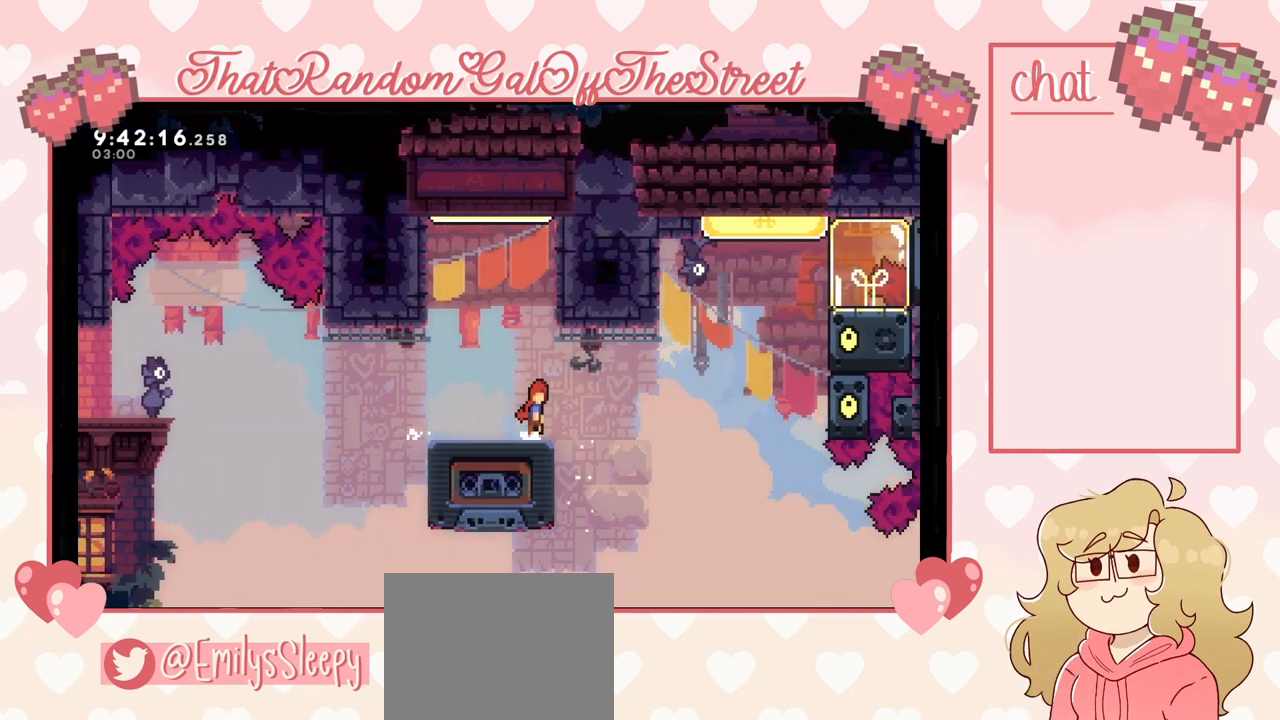
{"buttons": [], "left_stick": "up-right", "right_stick": "center", "events": [[433, "A", "up"], [433, "left_stick", "up-right"]]}
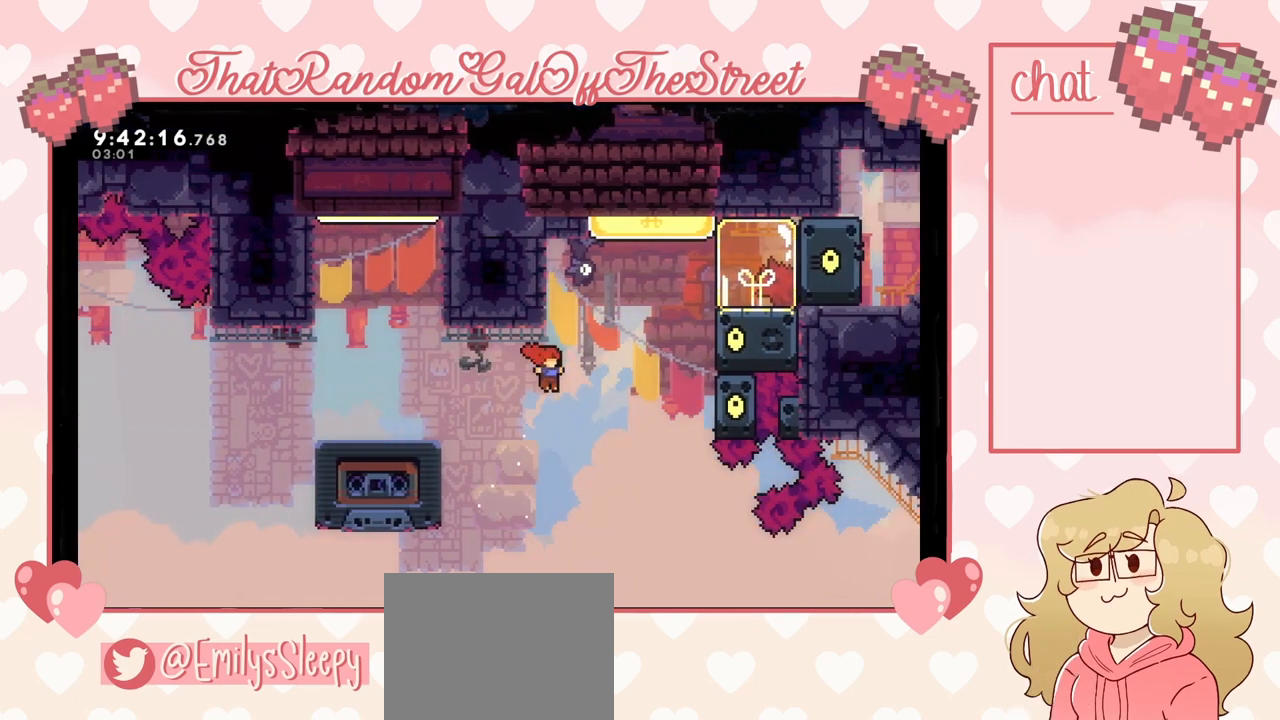
{"buttons": ["X", "L2"], "left_stick": "up-right", "right_stick": "center", "events": [[67, "X", "down"], [500, "L2", "down"]]}
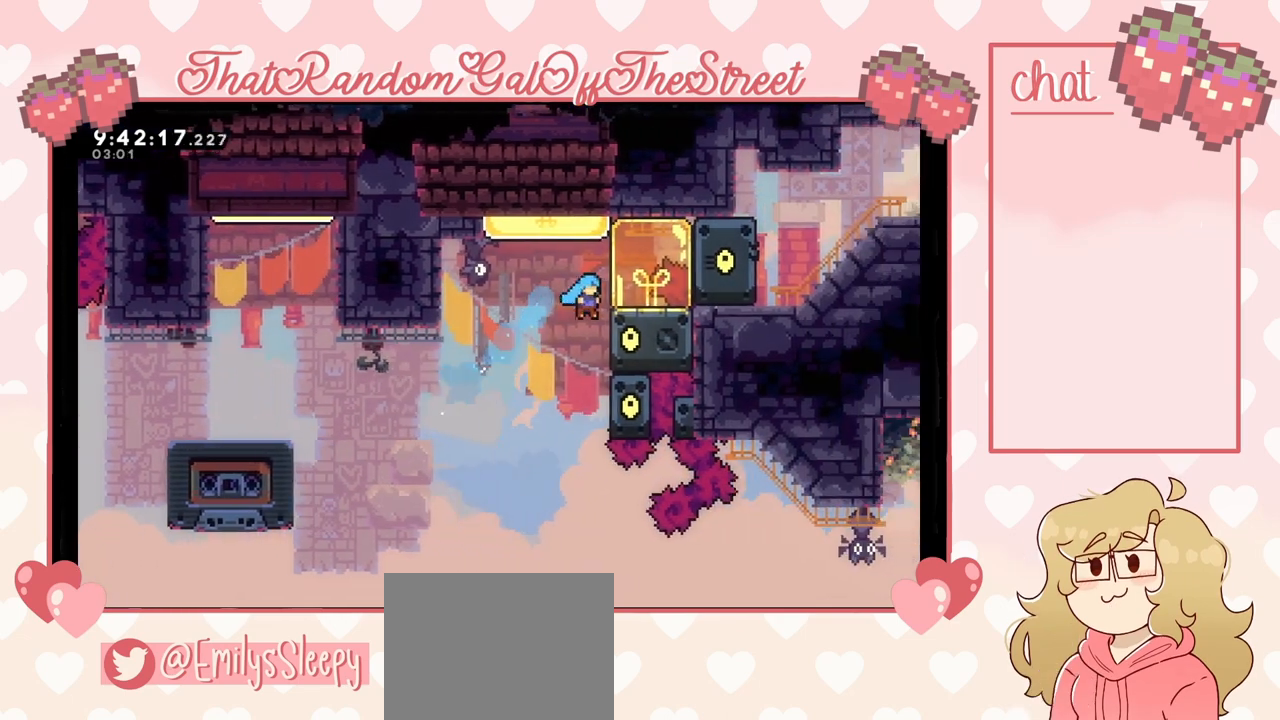
{"buttons": ["A"], "left_stick": "up-left", "right_stick": "center", "events": [[67, "X", "up"], [200, "left_stick", "up-left"], [367, "A", "down"], [433, "L2", "up"]]}
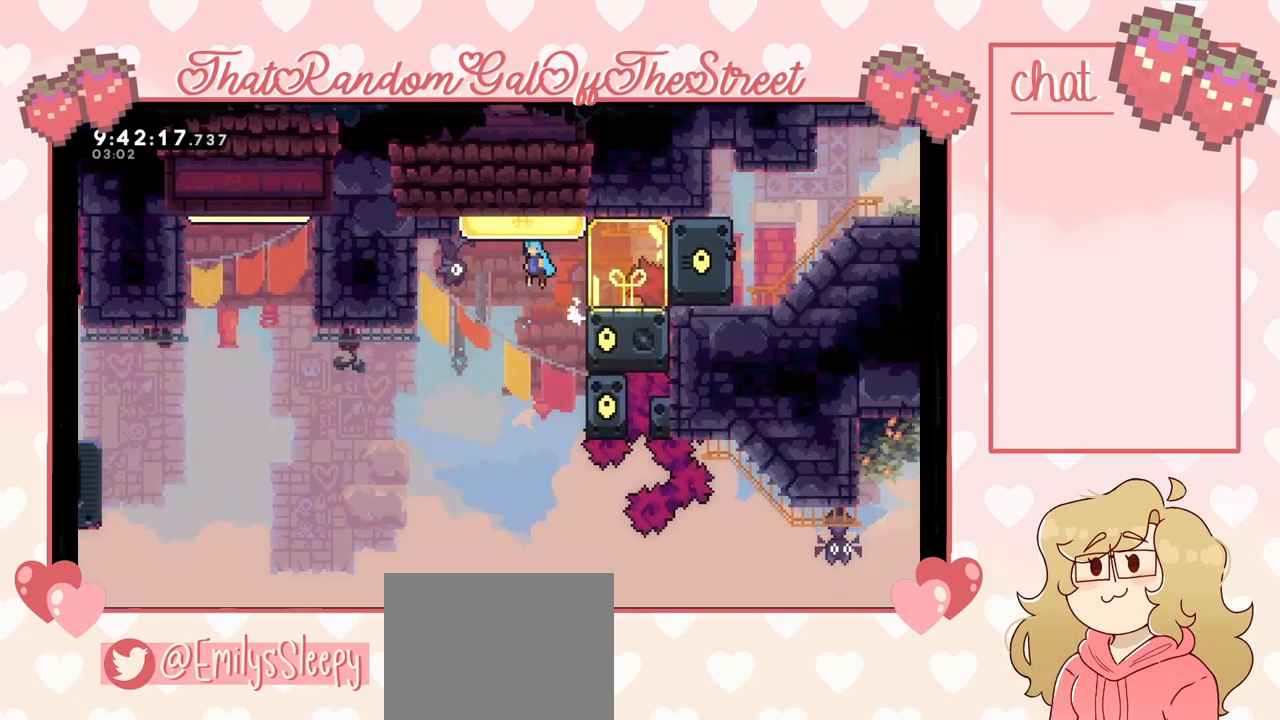
{"buttons": ["L2"], "left_stick": "up-left", "right_stick": "center", "events": [[233, "L2", "down"], [500, "A", "up"]]}
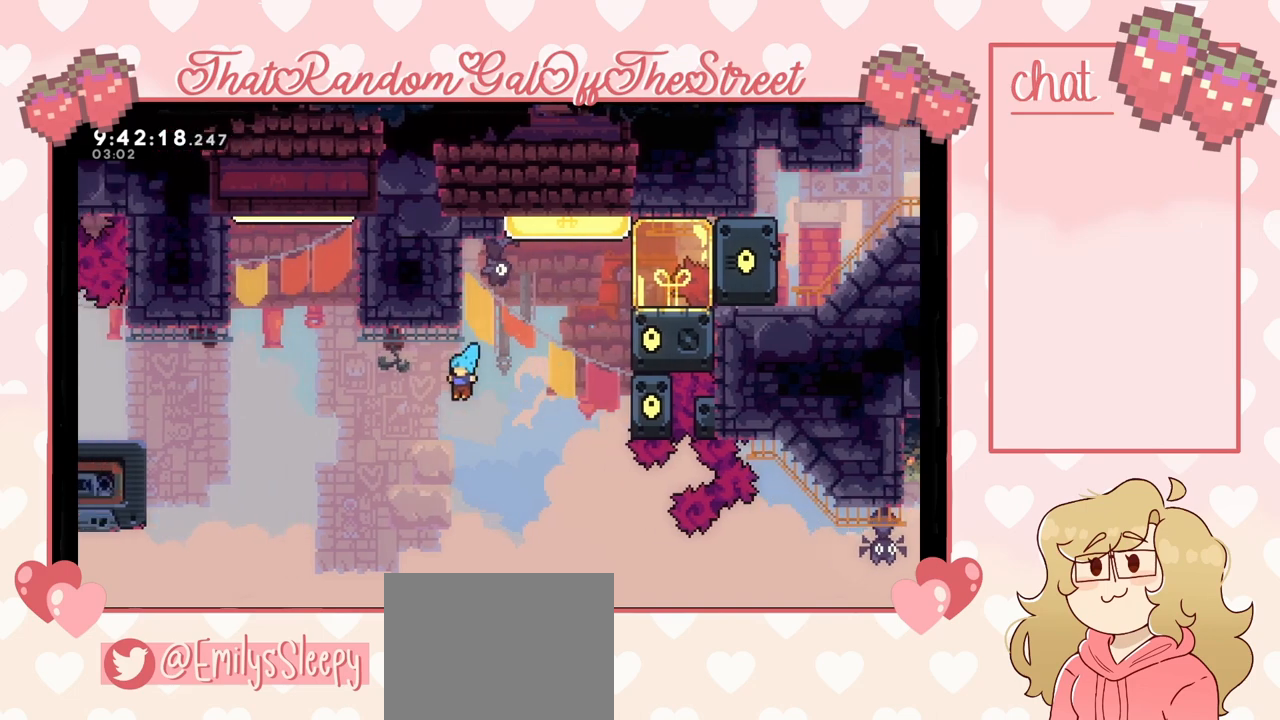
{"buttons": [], "left_stick": "center", "right_stick": "center", "events": [[300, "left_stick", "center"], [333, "L2", "up"], [333, "START", "down"], [467, "DPAD_DOWN", "down"], [467, "START", "up"], [500, "DPAD_DOWN", "up"]]}
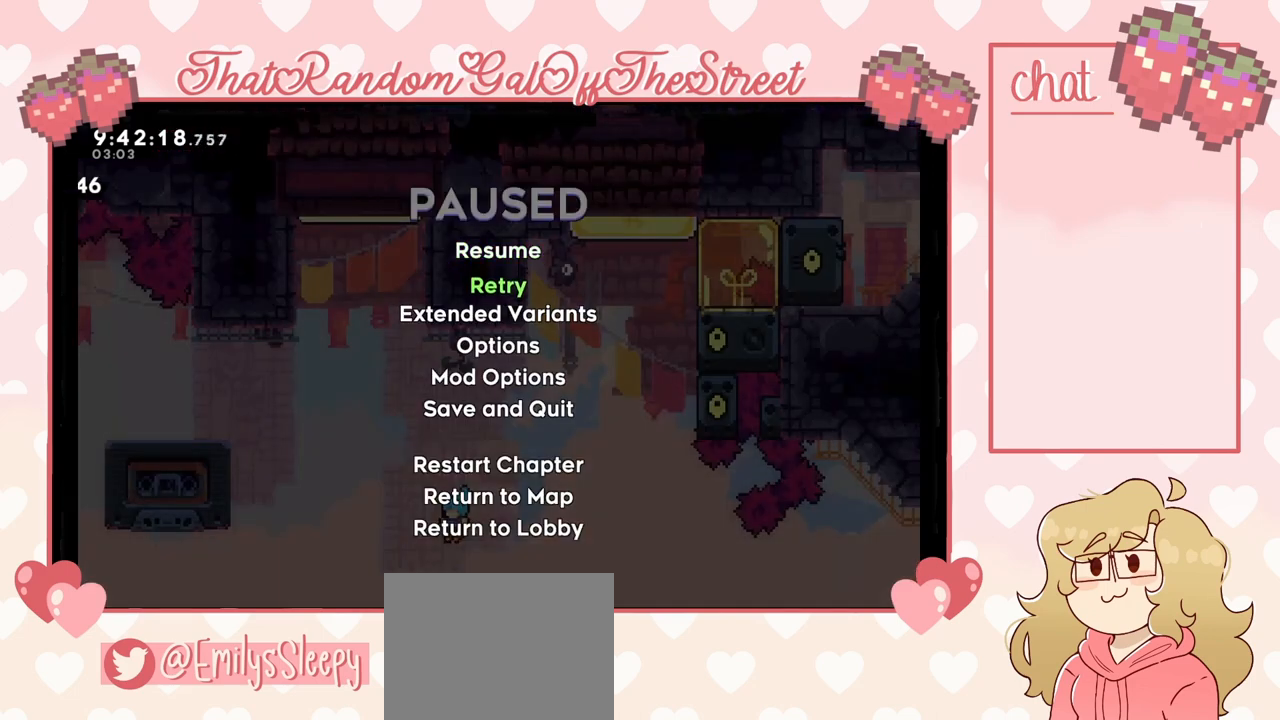
{"buttons": [], "left_stick": "center", "right_stick": "center", "events": [[400, "A", "down"], [500, "A", "up"]]}
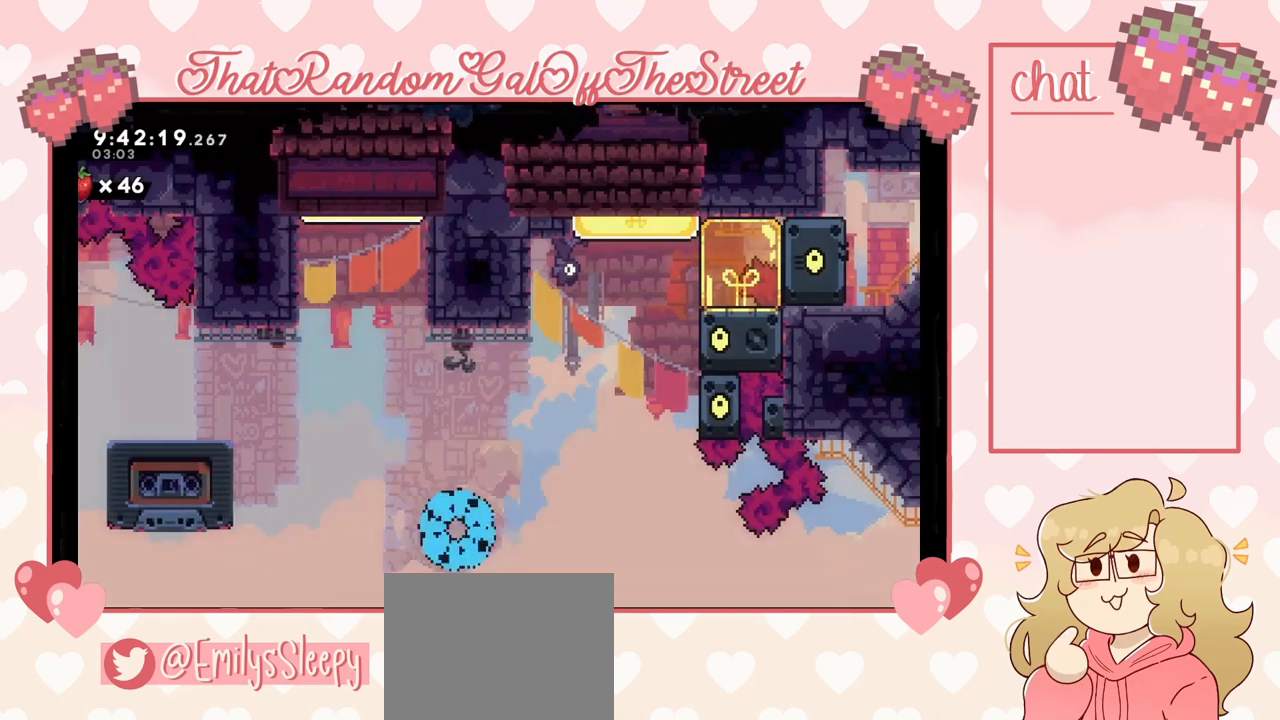
{"buttons": [], "left_stick": "center", "right_stick": "center", "events": []}
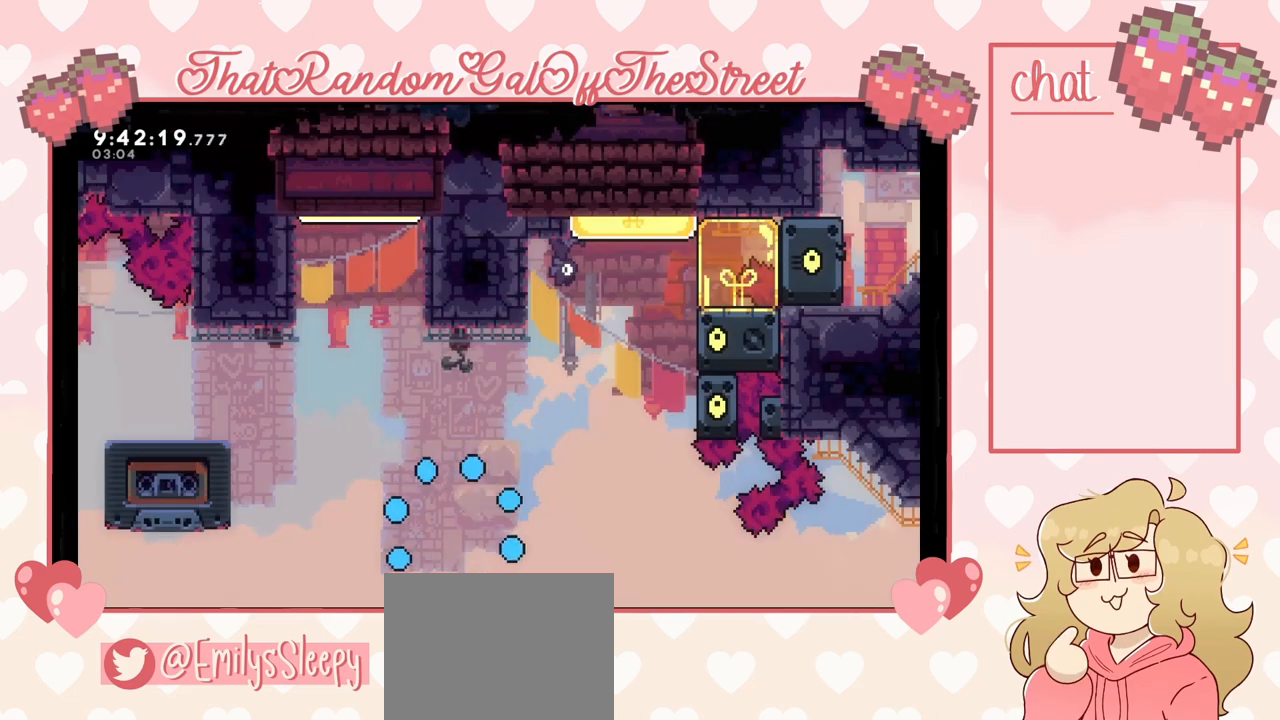
{"buttons": [], "left_stick": "center", "right_stick": "center", "events": []}
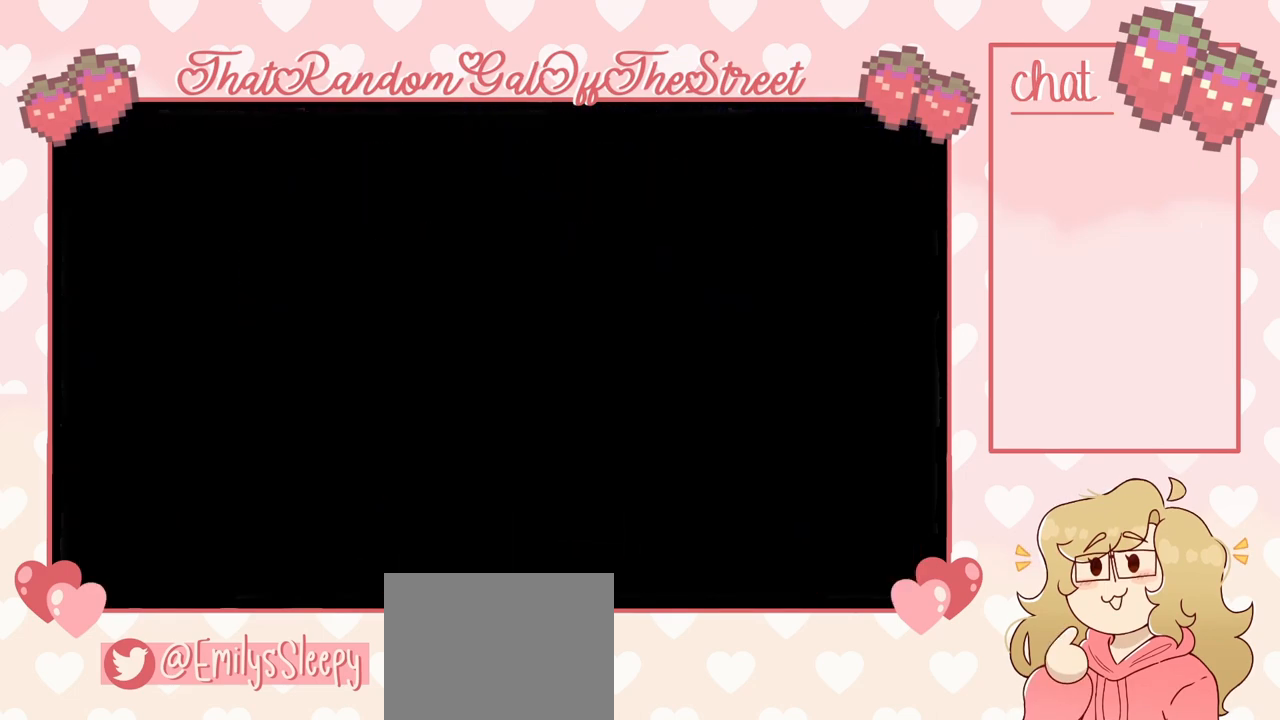
{"buttons": [], "left_stick": "center", "right_stick": "center", "events": []}
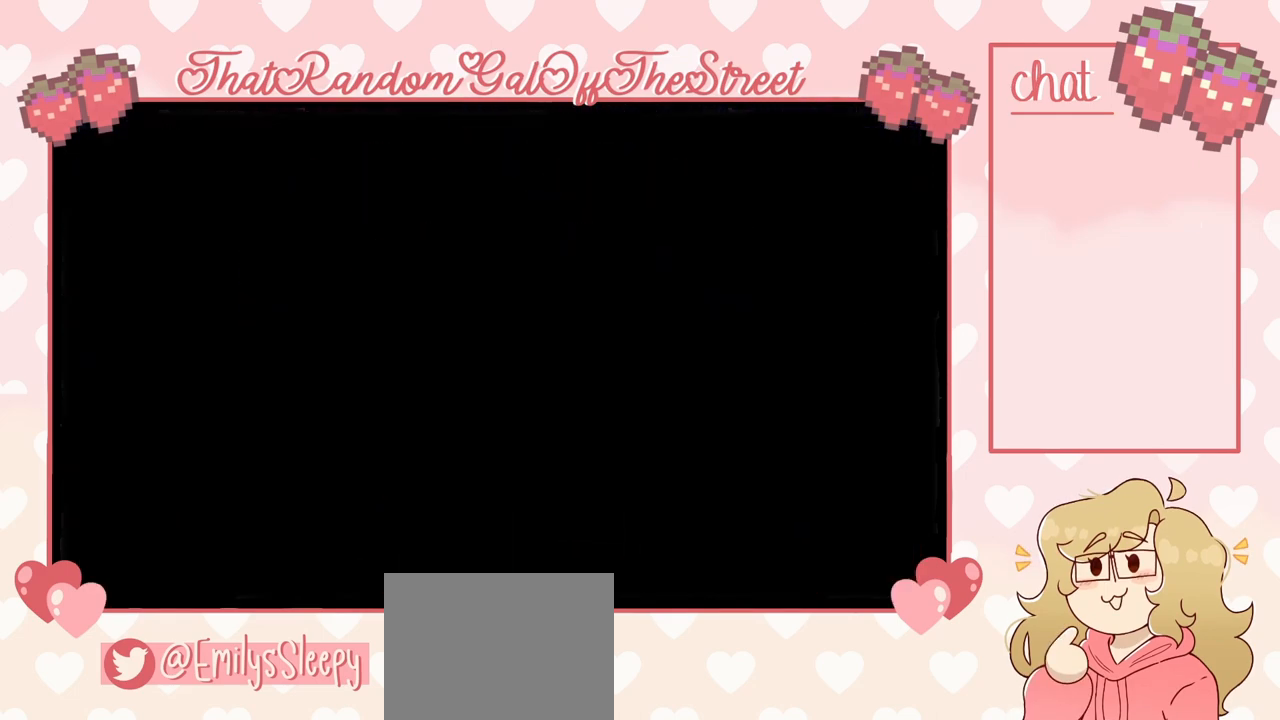
{"buttons": [], "left_stick": "center", "right_stick": "center", "events": []}
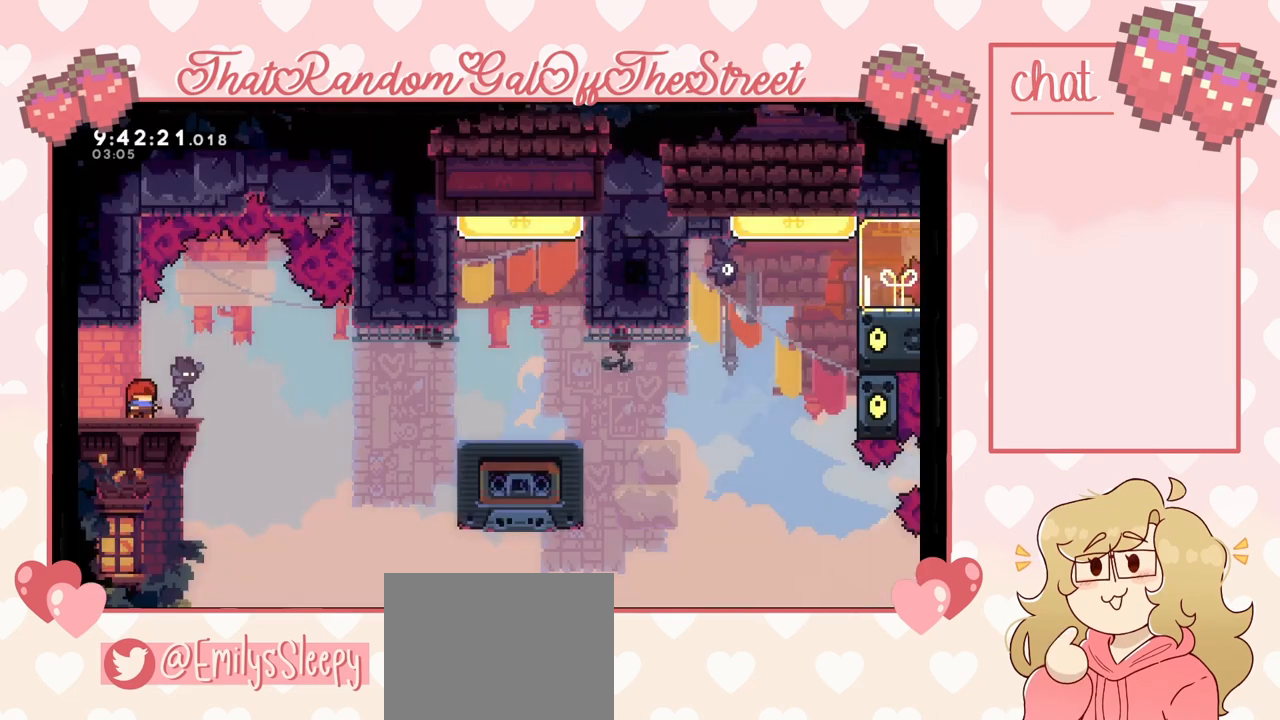
{"buttons": [], "left_stick": "right", "right_stick": "center", "events": [[500, "left_stick", "right"]]}
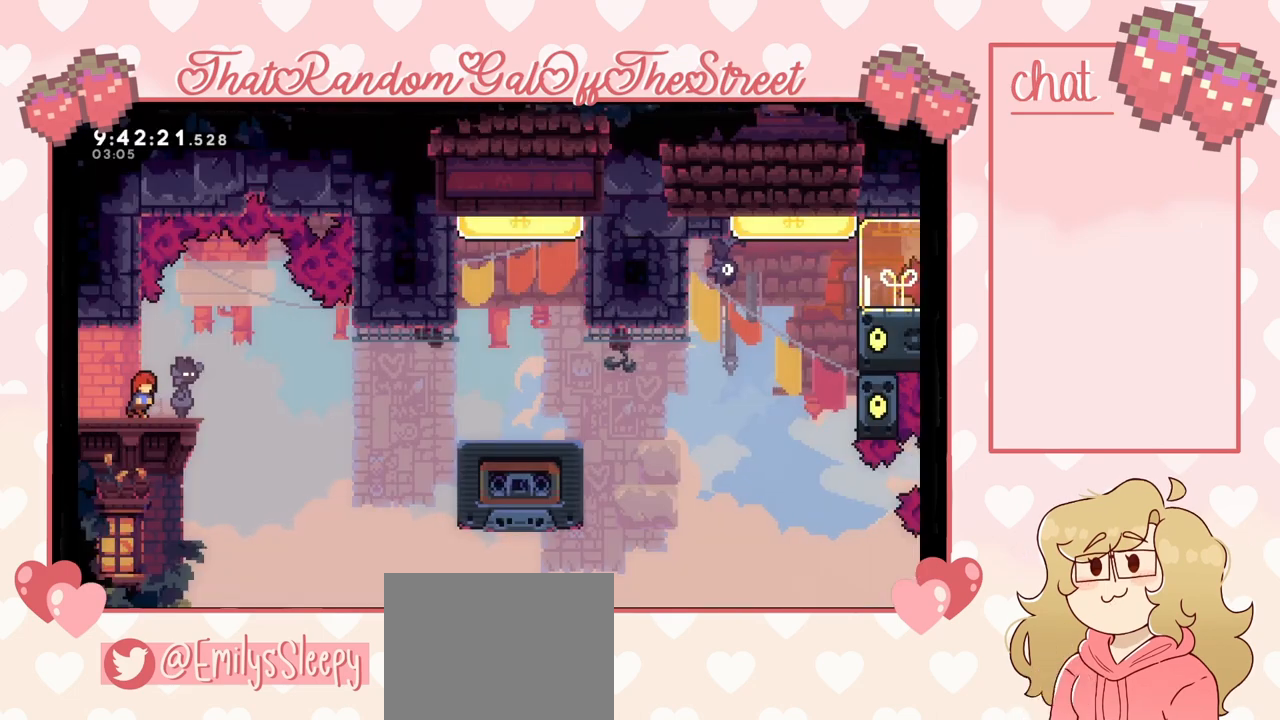
{"buttons": ["A"], "left_stick": "right", "right_stick": "center", "events": [[267, "A", "down"]]}
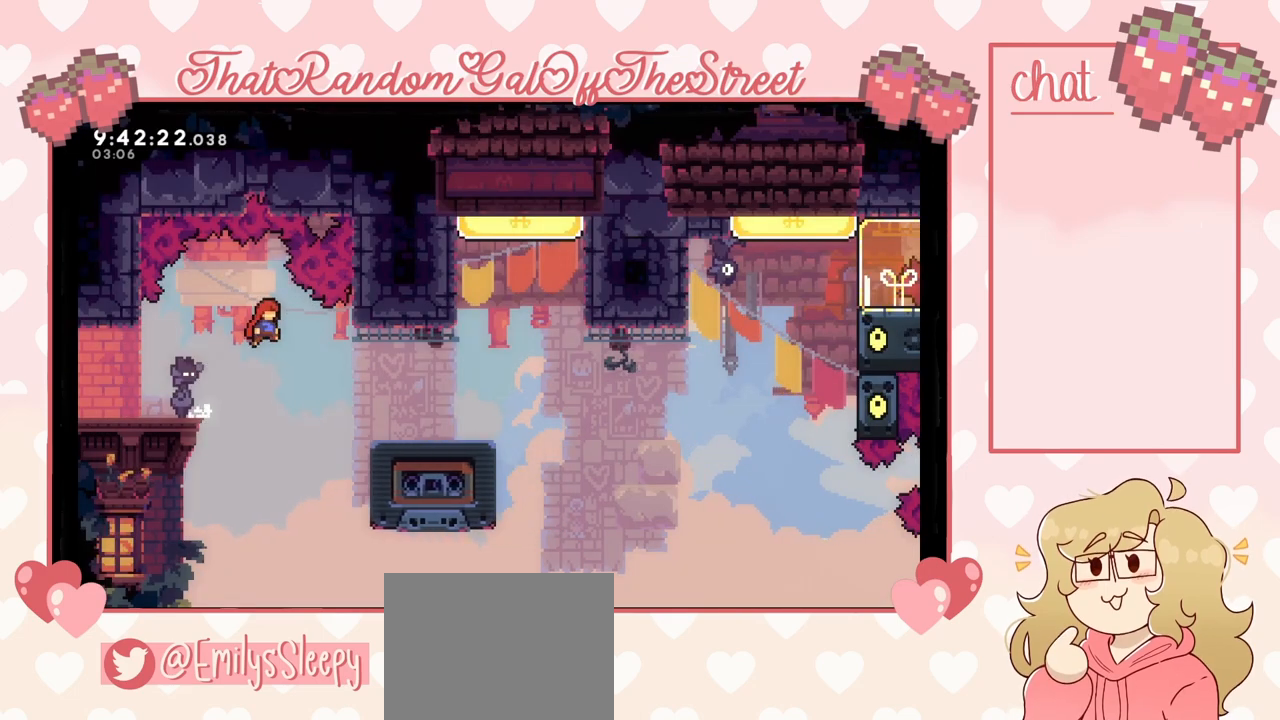
{"buttons": [], "left_stick": "center", "right_stick": "center", "events": [[267, "A", "up"], [367, "left_stick", "center"]]}
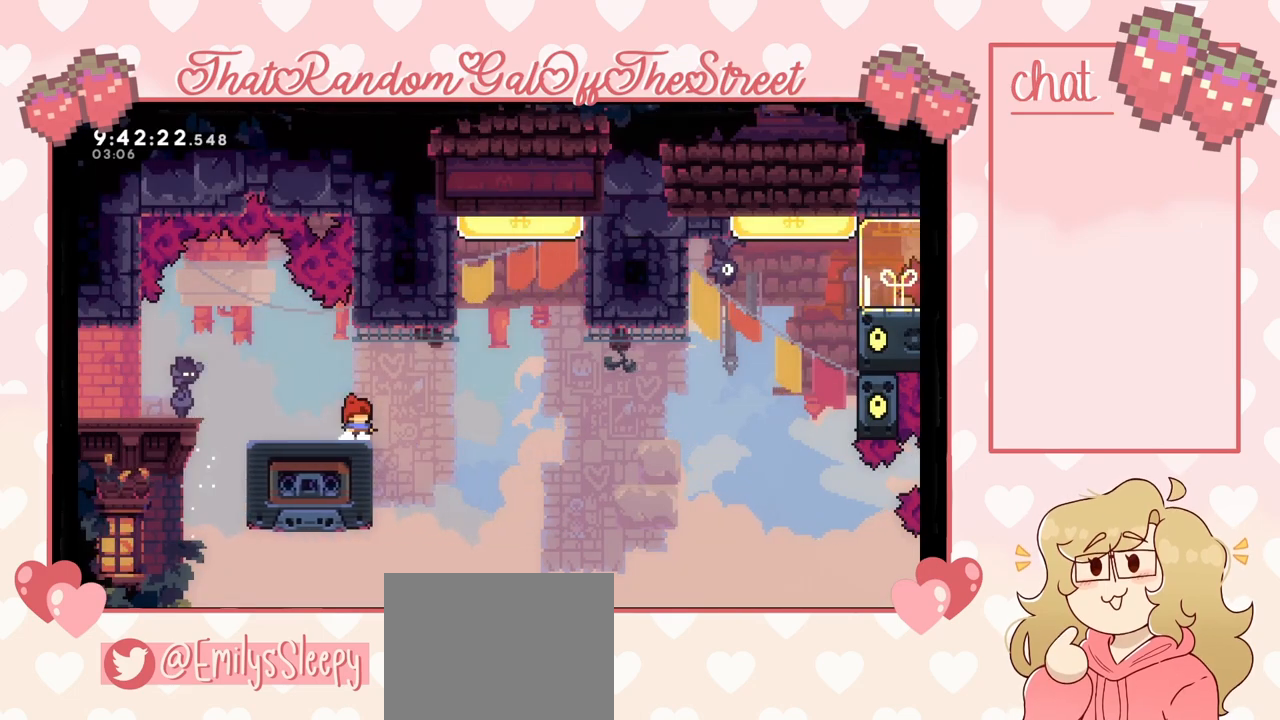
{"buttons": [], "left_stick": "center", "right_stick": "center", "events": []}
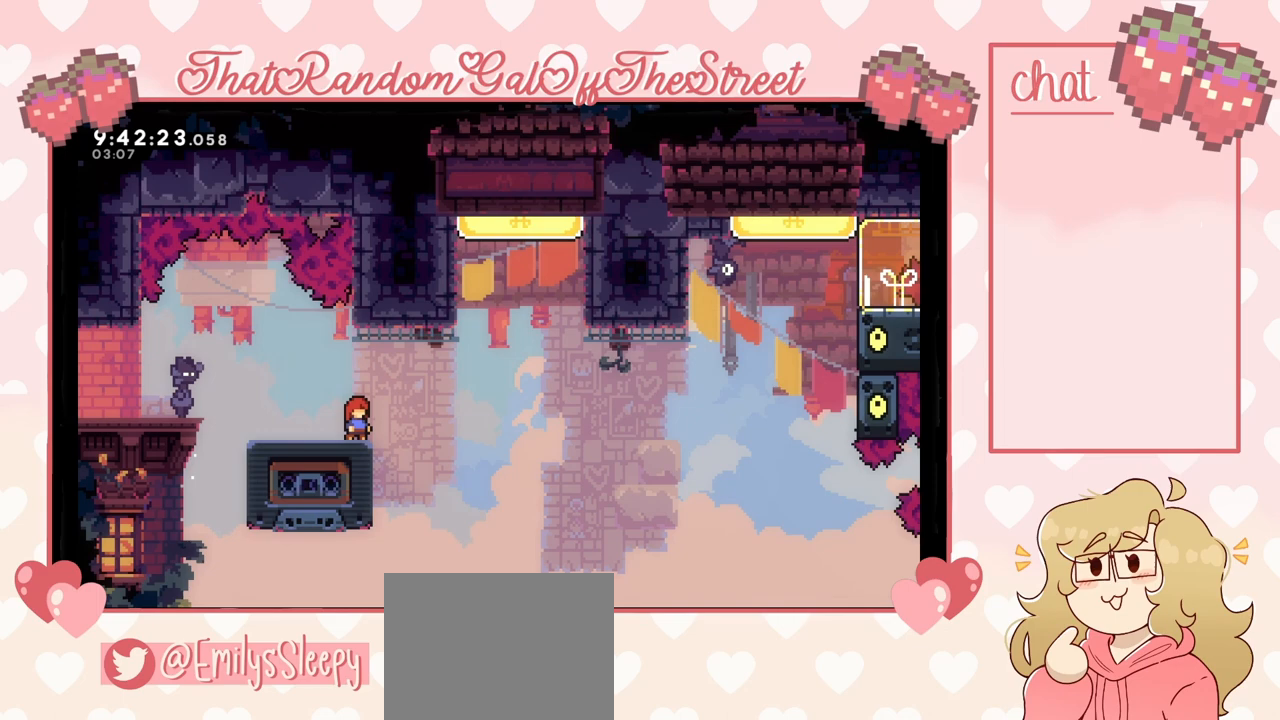
{"buttons": [], "left_stick": "right", "right_stick": "center", "events": [[500, "left_stick", "right"]]}
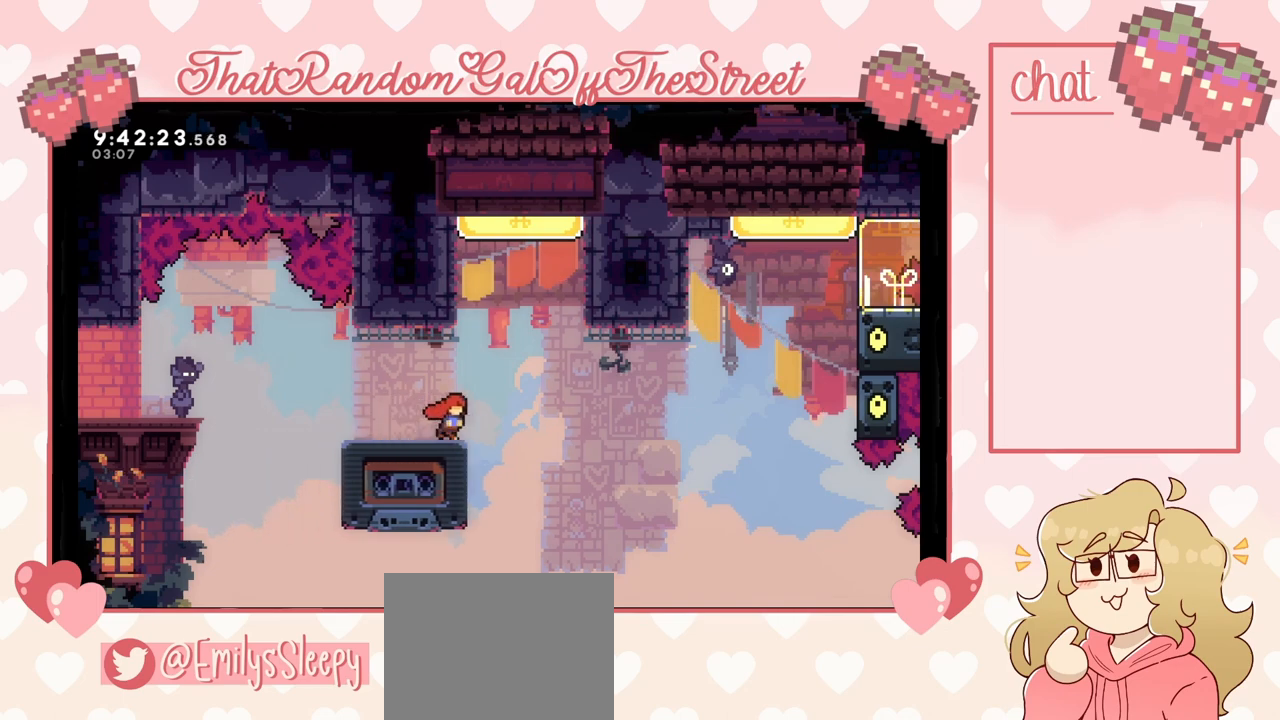
{"buttons": ["X"], "left_stick": "up", "right_stick": "center", "events": [[33, "A", "down"], [233, "A", "up"], [233, "left_stick", "up"], [300, "X", "down"]]}
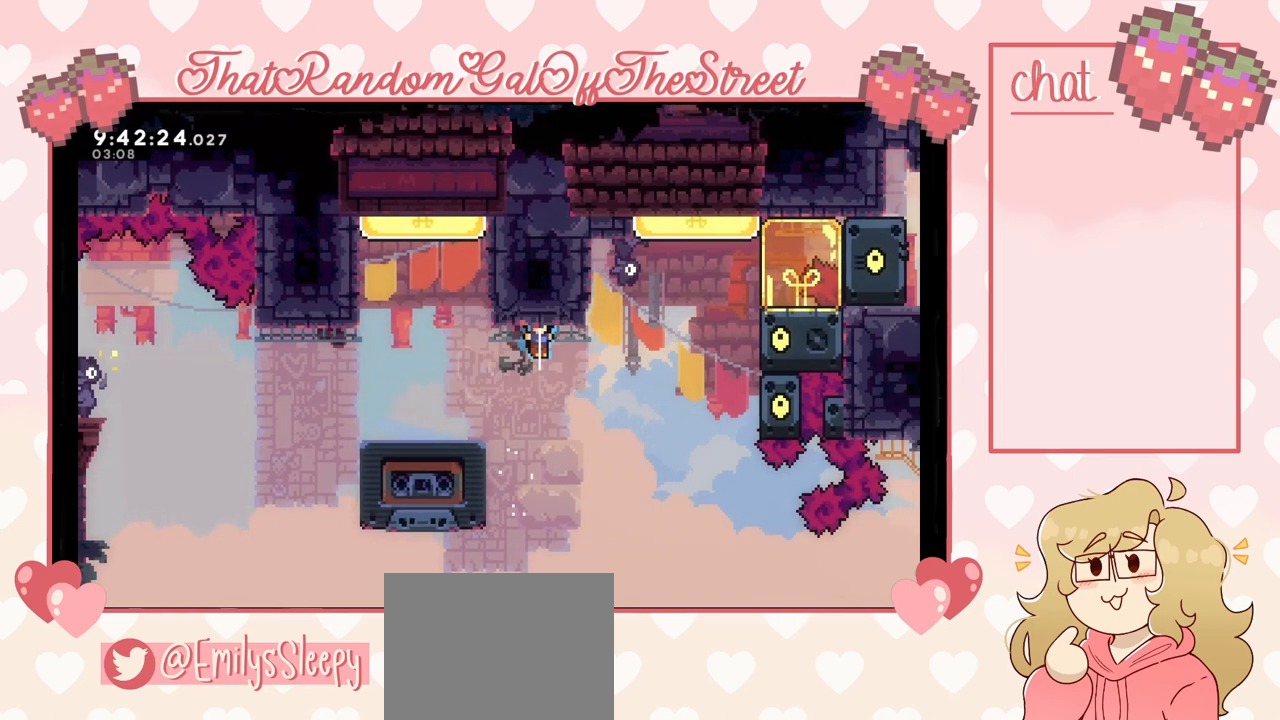
{"buttons": ["L2"], "left_stick": "up-left", "right_stick": "center", "events": [[67, "left_stick", "up-left"], [167, "L2", "down"], [233, "X", "up"]]}
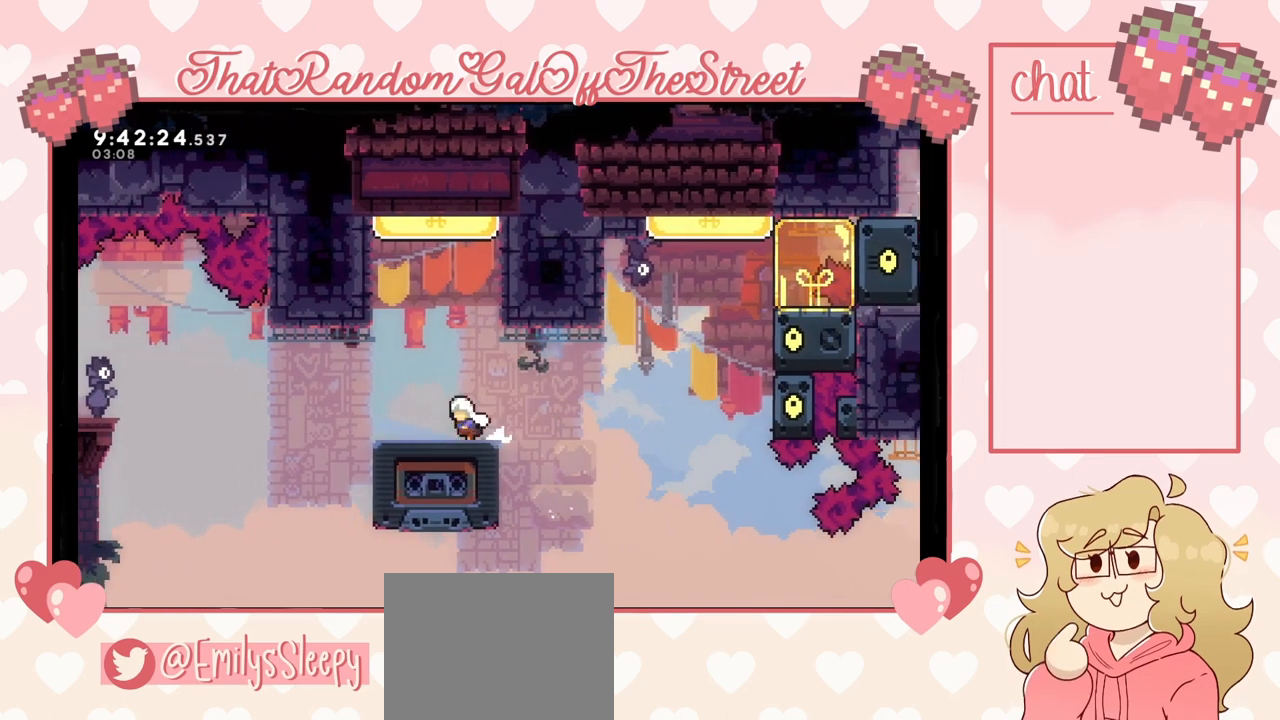
{"buttons": [], "left_stick": "center", "right_stick": "center", "events": [[200, "left_stick", "center"], [233, "L2", "up"]]}
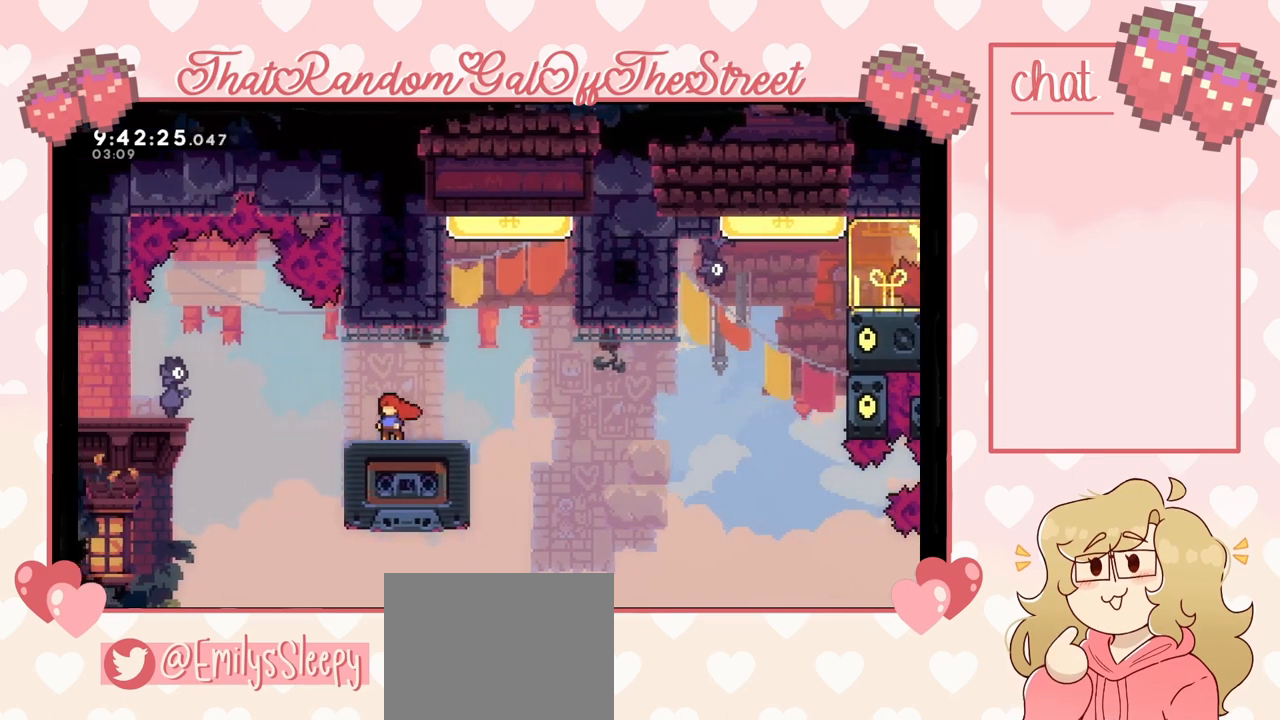
{"buttons": [], "left_stick": "center", "right_stick": "center", "events": []}
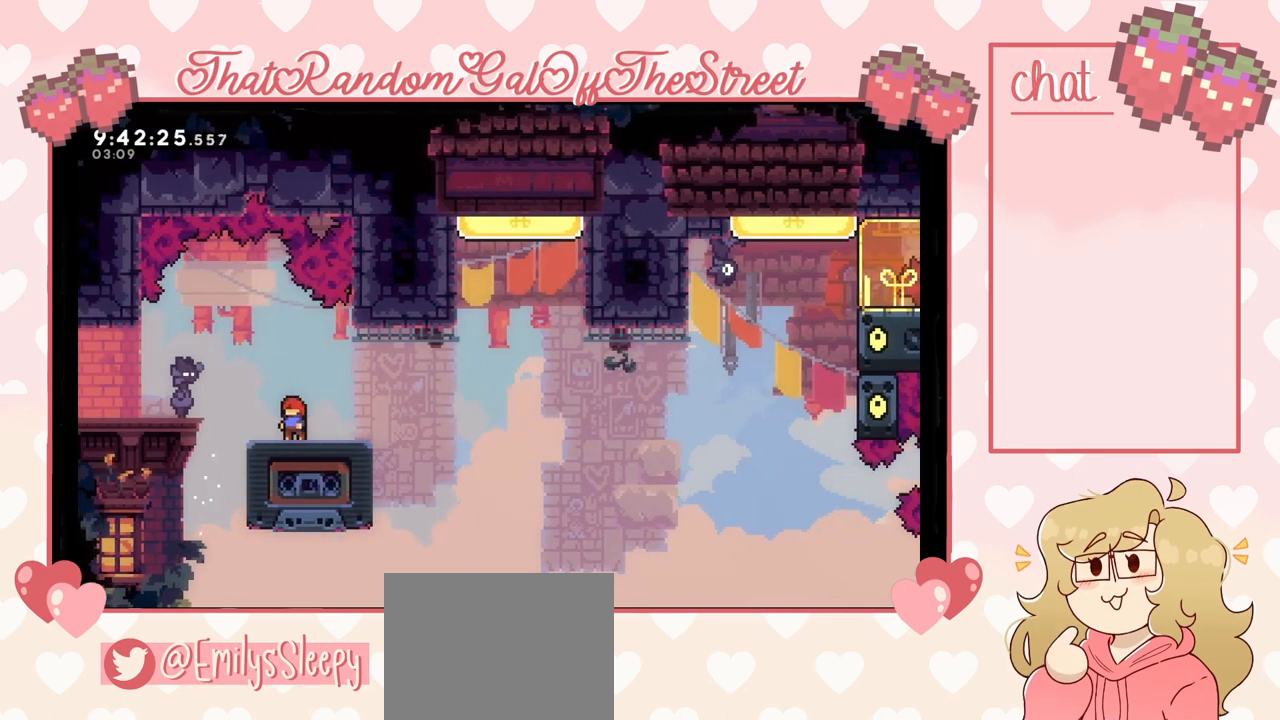
{"buttons": [], "left_stick": "center", "right_stick": "center", "events": []}
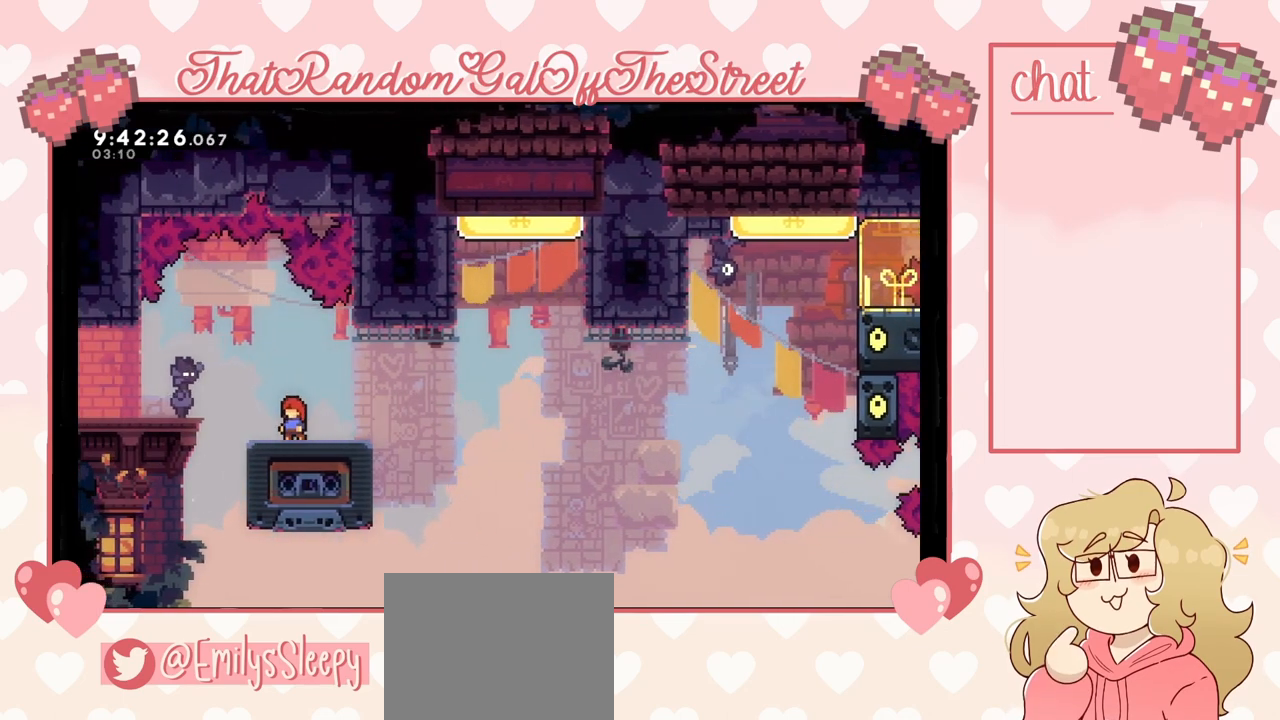
{"buttons": [], "left_stick": "center", "right_stick": "center", "events": []}
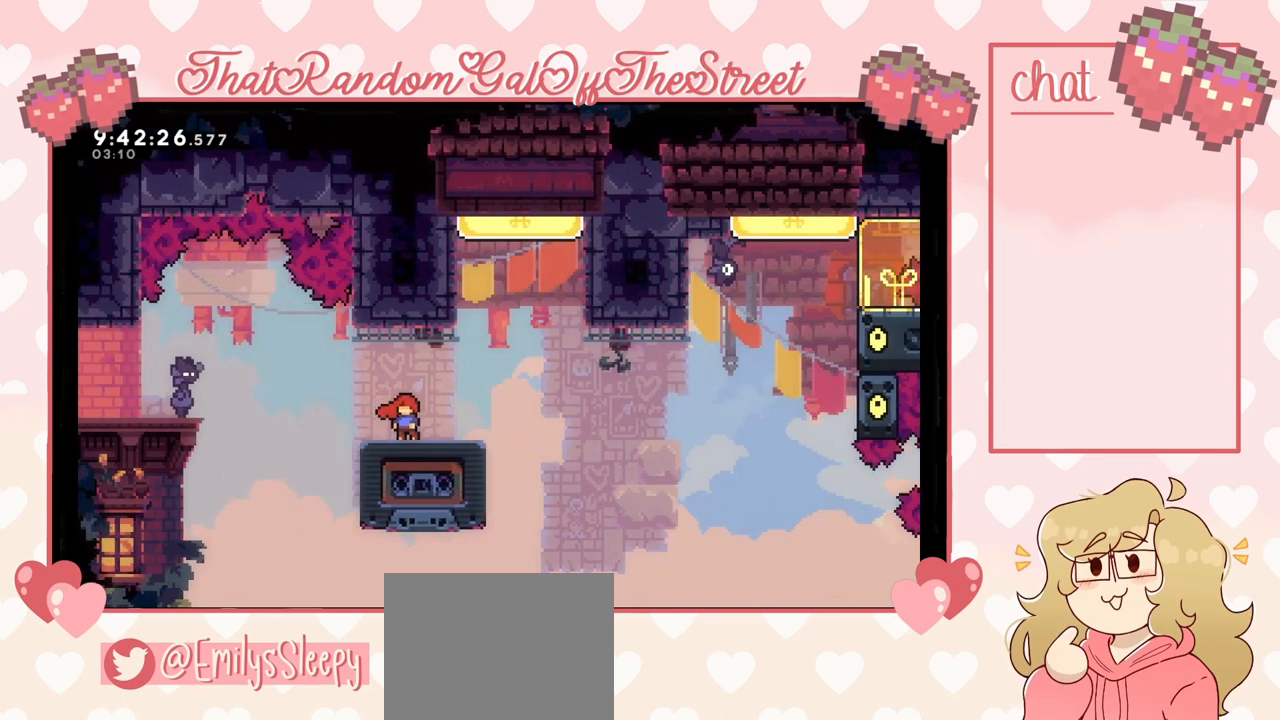
{"buttons": [], "left_stick": "up", "right_stick": "center", "events": [[267, "A", "down"], [367, "left_stick", "up"], [467, "A", "up"]]}
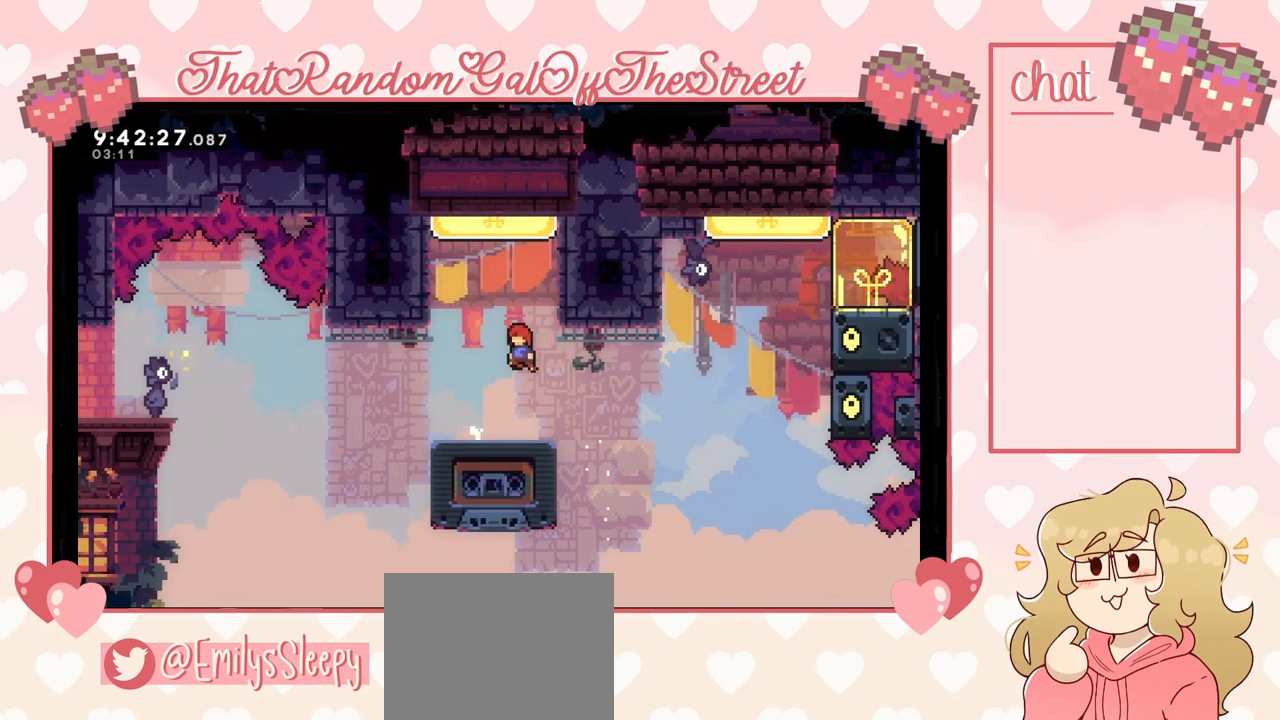
{"buttons": ["L2"], "left_stick": "up-left", "right_stick": "center", "events": [[33, "X", "down"], [100, "left_stick", "up-left"], [333, "L2", "down"], [333, "X", "up"]]}
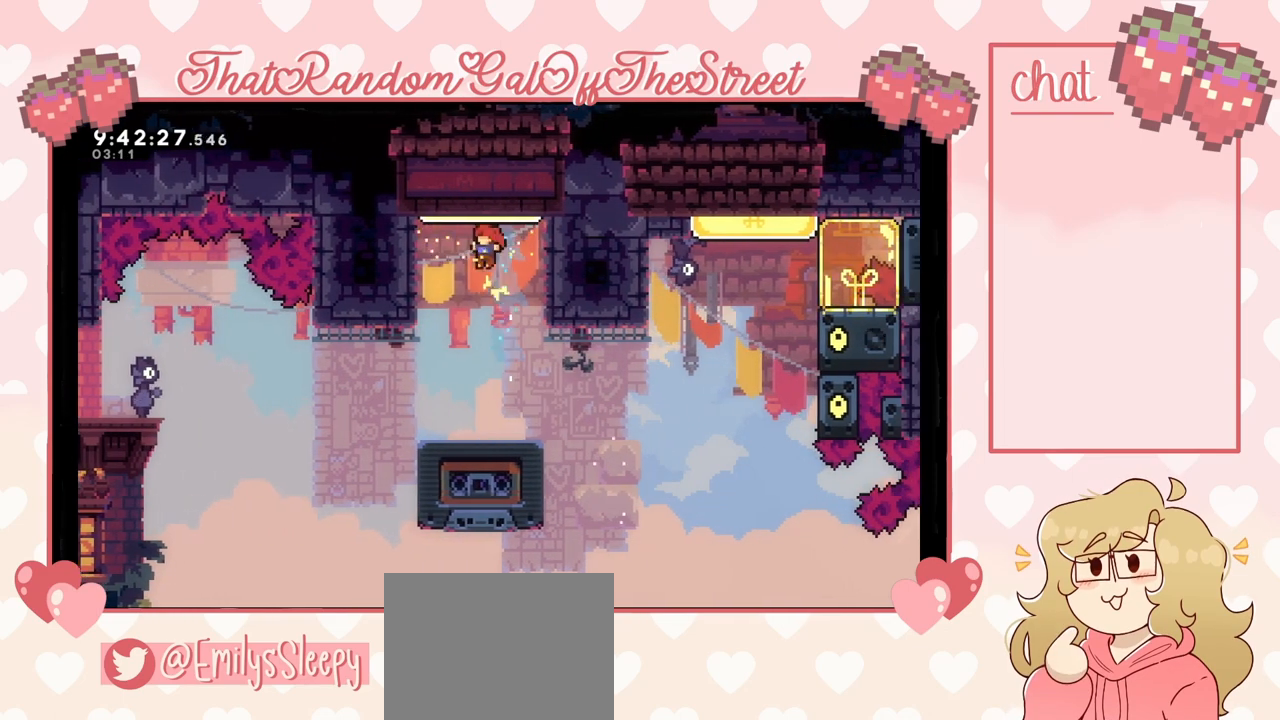
{"buttons": ["L2"], "left_stick": "up-left", "right_stick": "center", "events": []}